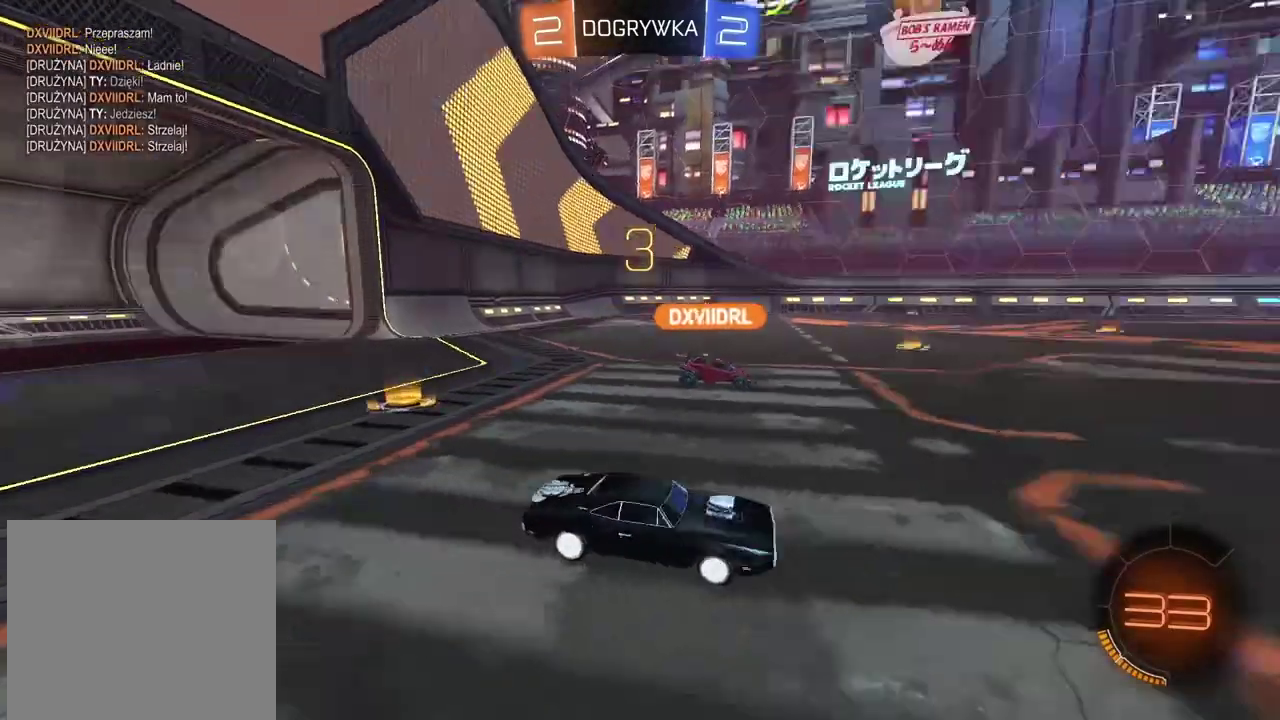
Gameplay with a controller (PlayStation layout); each line is a JSON object with the inputs held at the frame after it. "events" lists button and stick changes between this image and that frame as [ms after this image, input, new state], when the widget could be followed in between.
{"buttons": [], "left_stick": "center", "right_stick": "center", "events": []}
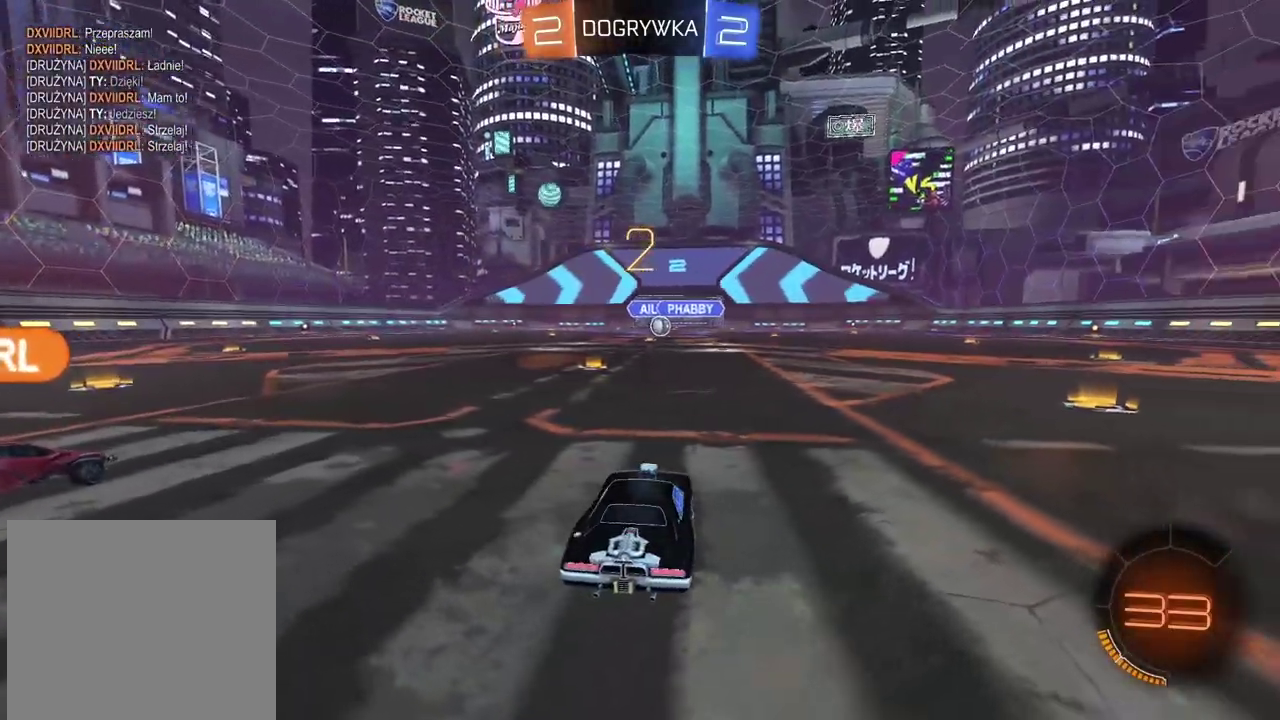
{"buttons": ["R2"], "left_stick": "center", "right_stick": "center", "events": [[33, "DPAD_UP", "down"], [100, "DPAD_UP", "up"], [150, "DPAD_UP", "down"], [183, "R2", "down"], [250, "DPAD_UP", "up"]]}
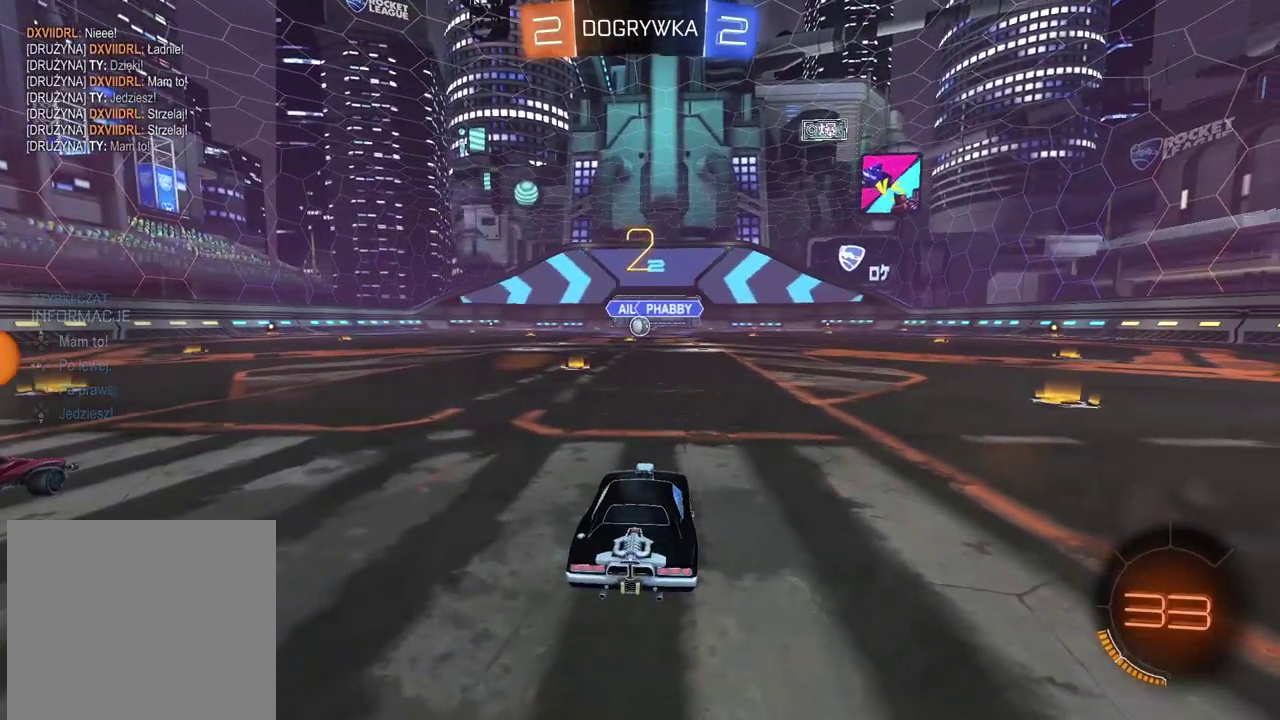
{"buttons": ["R2"], "left_stick": "center", "right_stick": "center", "events": [[183, "TRIANGLE", "down"], [400, "TRIANGLE", "up"]]}
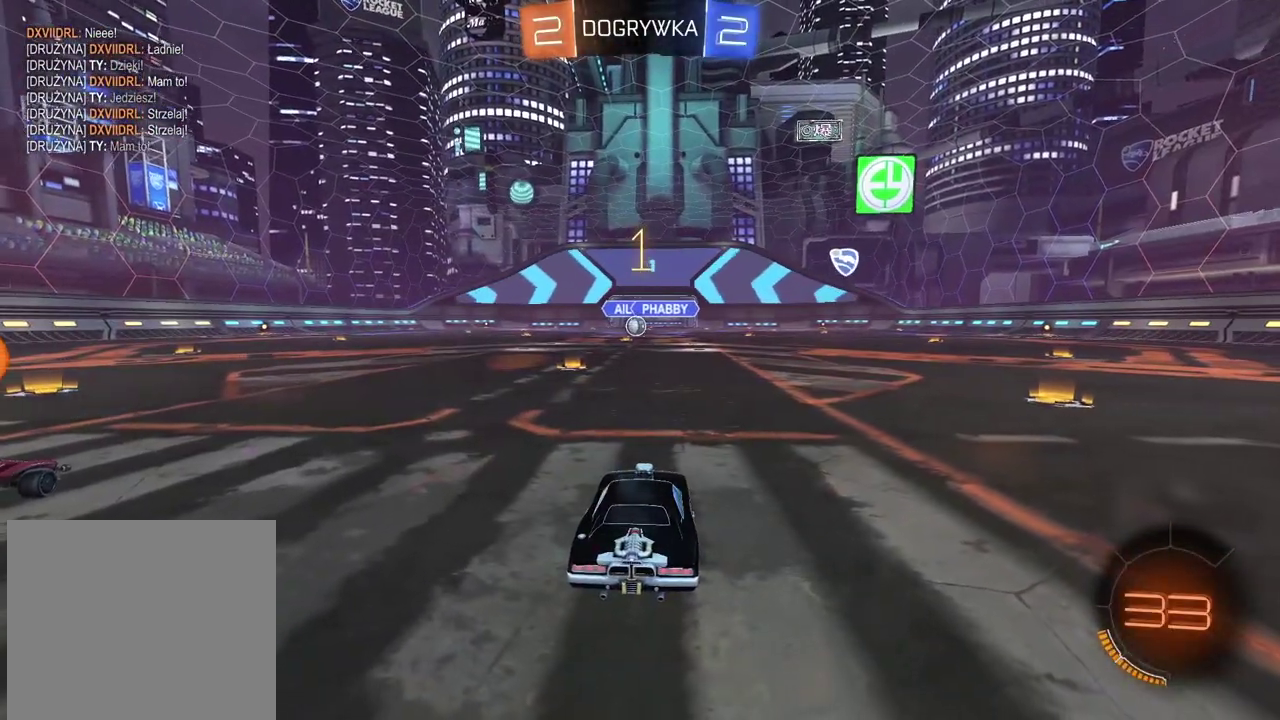
{"buttons": ["CIRCLE", "R2"], "left_stick": "left", "right_stick": "center", "events": [[67, "CIRCLE", "down"], [450, "left_stick", "left"]]}
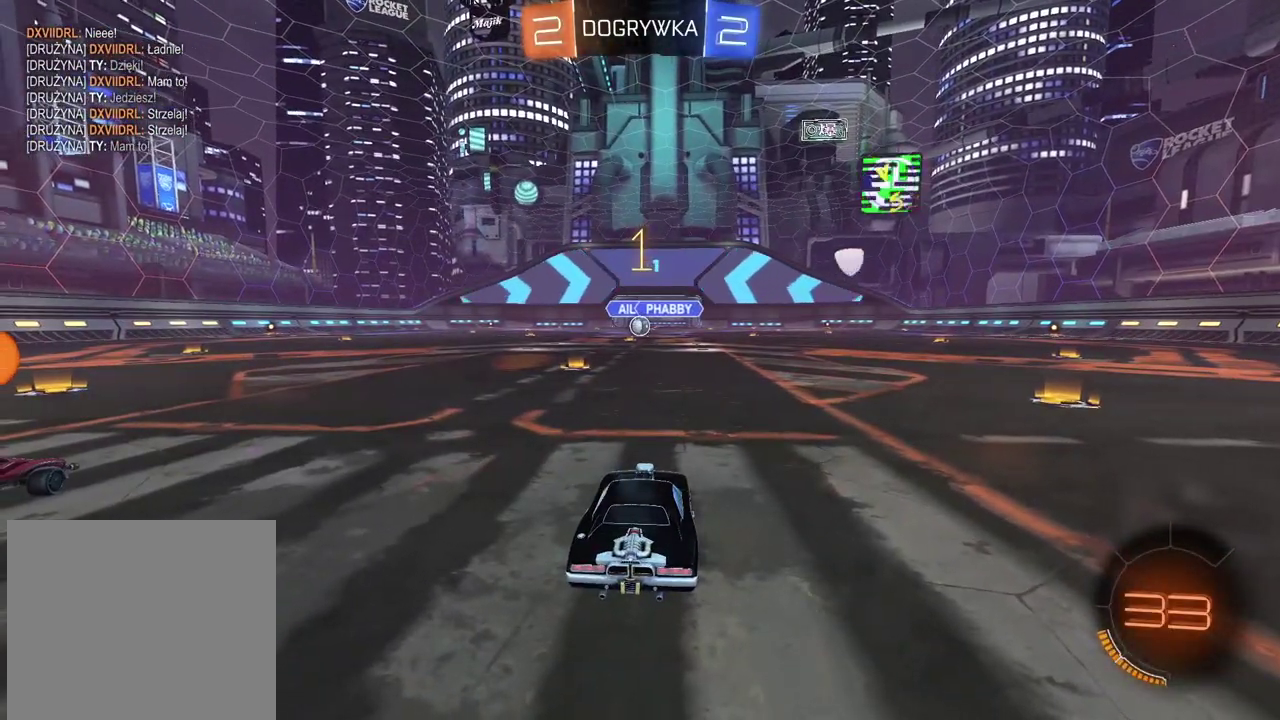
{"buttons": ["CROSS", "CIRCLE", "R2"], "left_stick": "up", "right_stick": "center", "events": [[83, "left_stick", "center"], [417, "left_stick", "up"], [483, "CROSS", "down"]]}
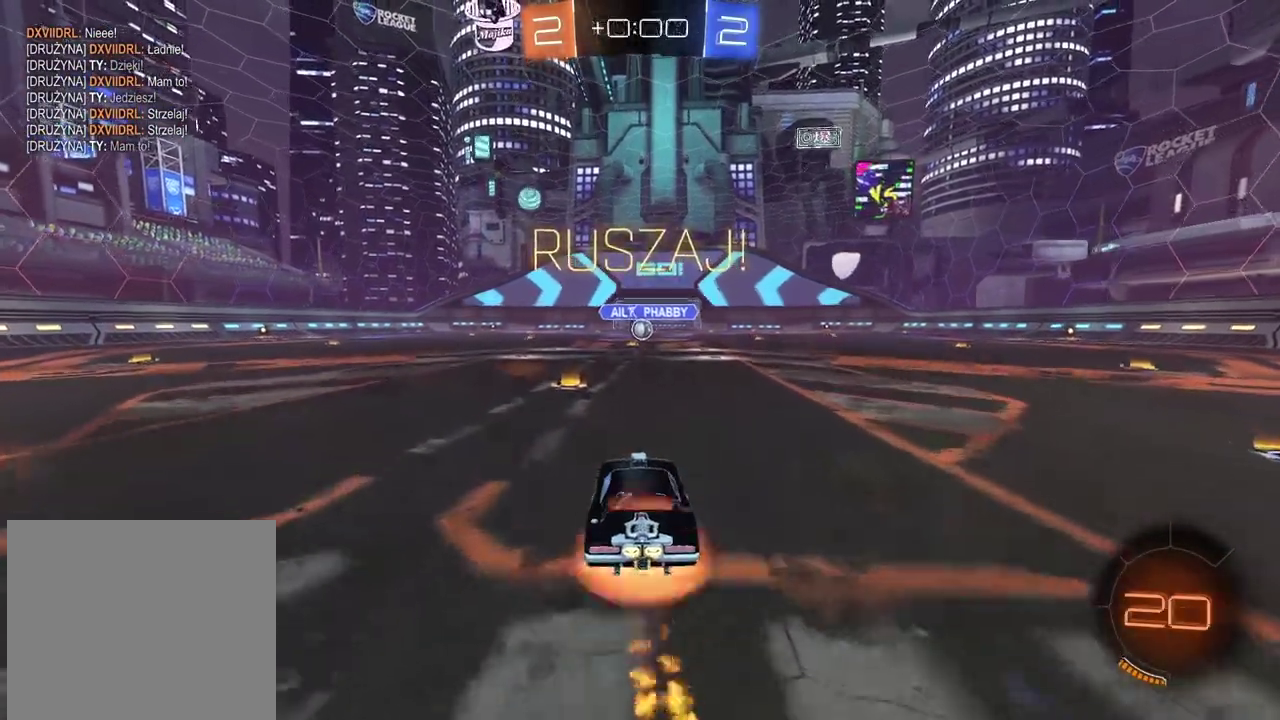
{"buttons": [], "left_stick": "center", "right_stick": "center", "events": [[83, "CROSS", "up"], [200, "CROSS", "down"], [350, "CIRCLE", "up"], [350, "CROSS", "up"], [350, "R2", "up"], [350, "left_stick", "center"]]}
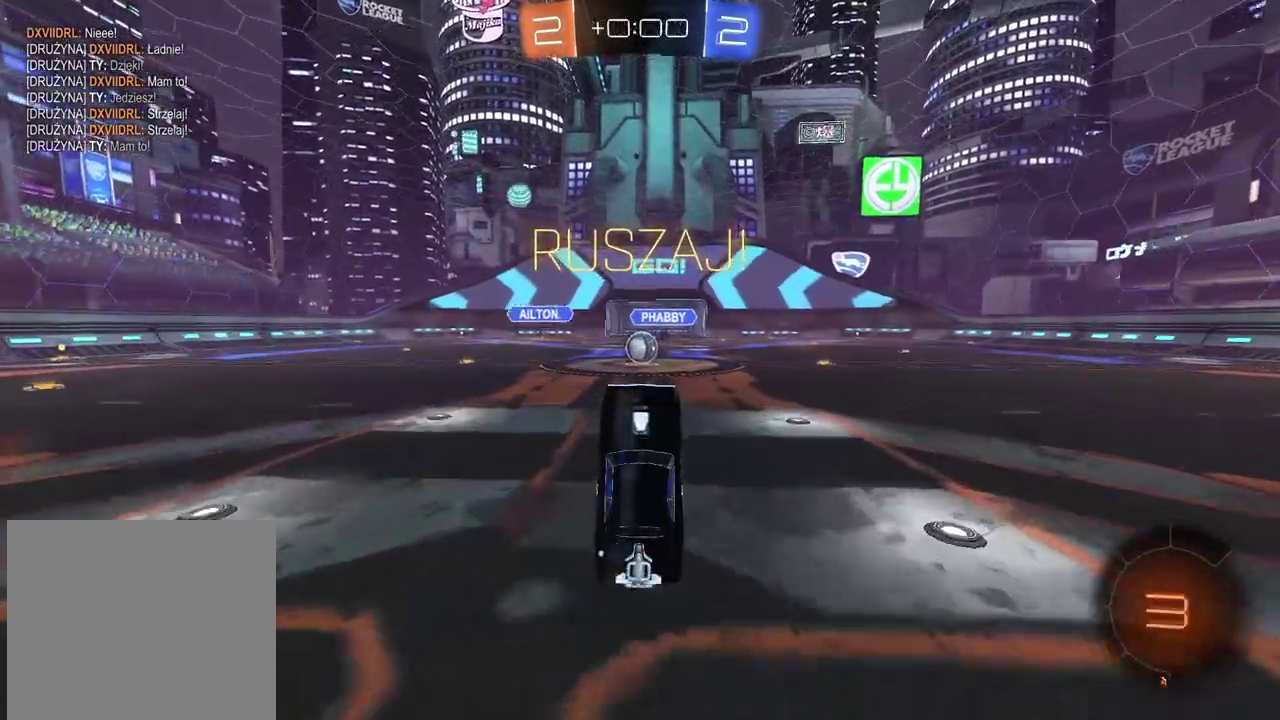
{"buttons": ["CIRCLE", "R2"], "left_stick": "center", "right_stick": "center", "events": [[50, "R2", "down"], [283, "CIRCLE", "down"]]}
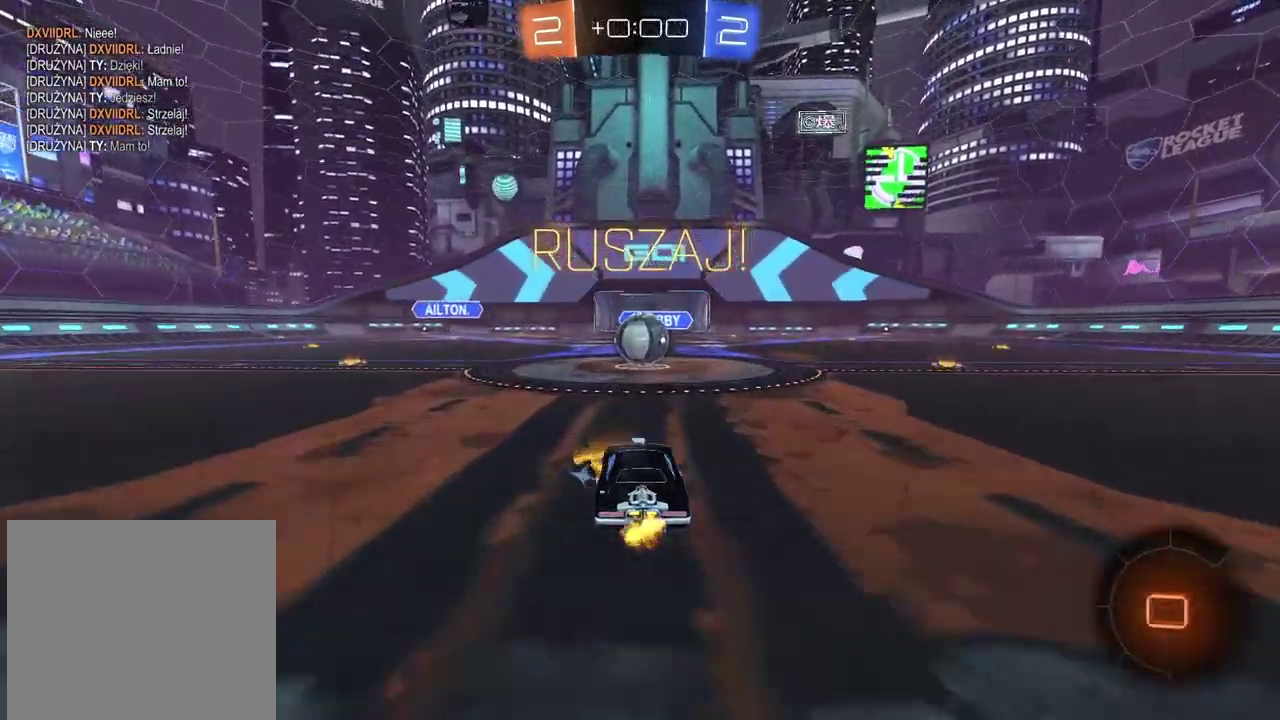
{"buttons": ["CIRCLE", "L2", "R2"], "left_stick": "up-right", "right_stick": "center", "events": [[100, "CROSS", "down"], [233, "CROSS", "up"], [250, "CIRCLE", "up"], [283, "L2", "down"], [283, "left_stick", "down-left"], [333, "CIRCLE", "down"], [333, "CROSS", "down"], [367, "left_stick", "up-right"], [500, "CROSS", "up"]]}
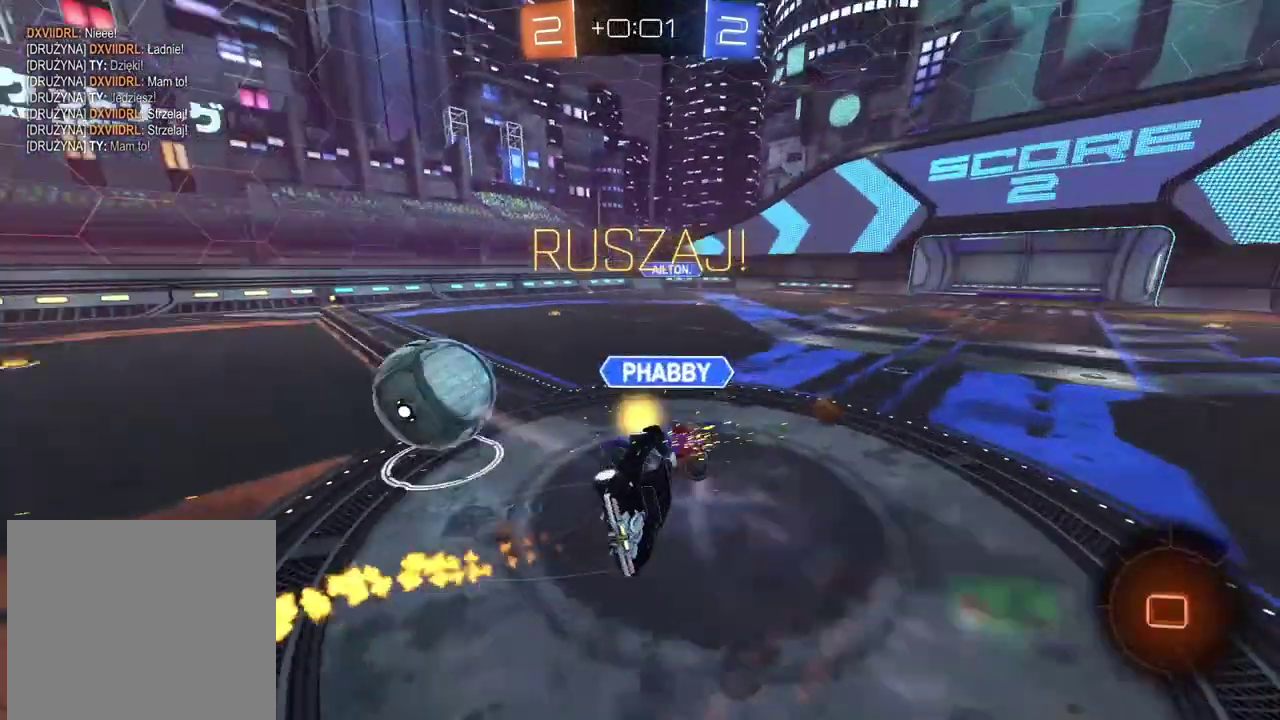
{"buttons": ["R2"], "left_stick": "right", "right_stick": "center", "events": [[17, "CIRCLE", "up"], [267, "L2", "up"], [467, "left_stick", "right"]]}
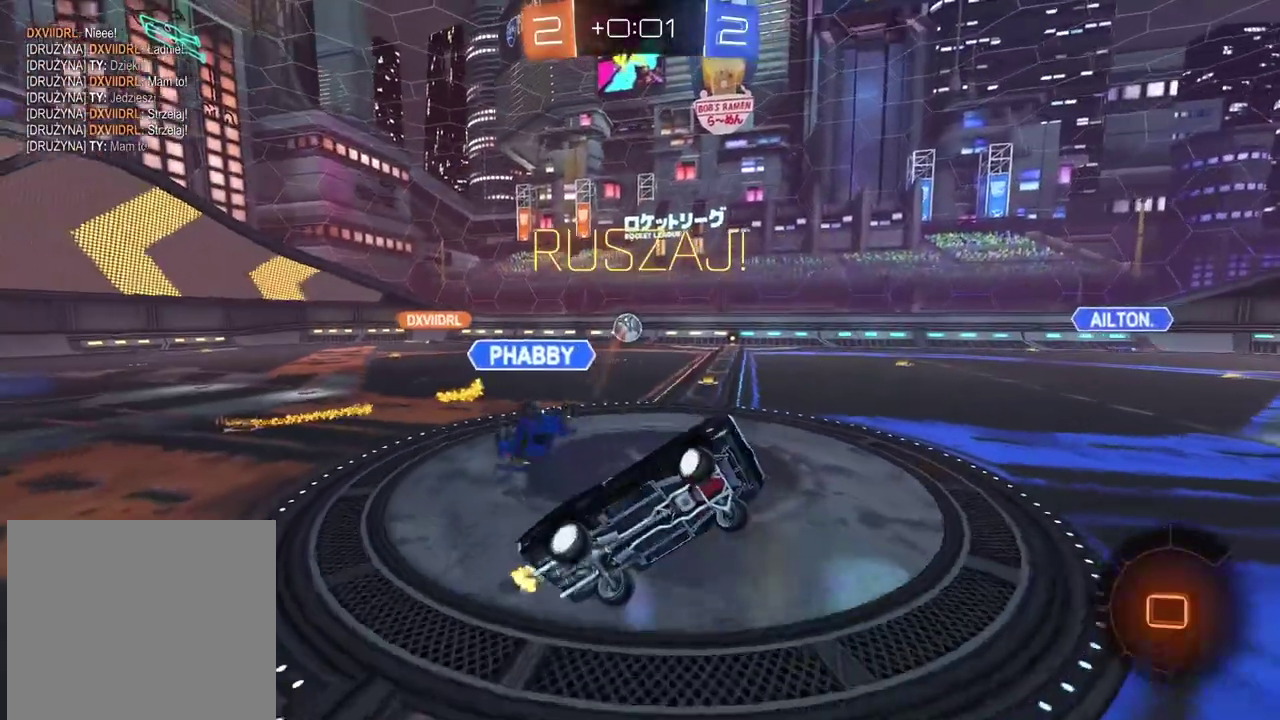
{"buttons": ["R2"], "left_stick": "right", "right_stick": "center", "events": [[100, "left_stick", "center"], [167, "left_stick", "right"], [317, "left_stick", "center"], [383, "left_stick", "right"]]}
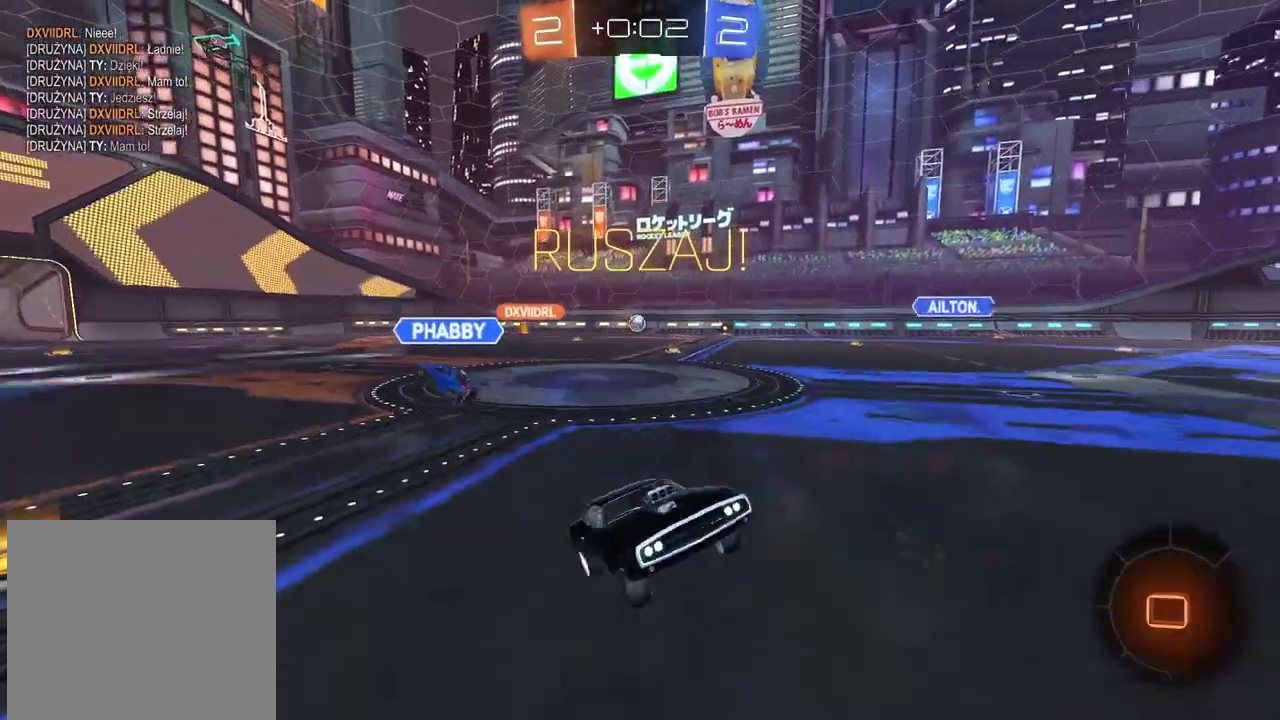
{"buttons": ["R2"], "left_stick": "center", "right_stick": "center", "events": [[383, "left_stick", "center"]]}
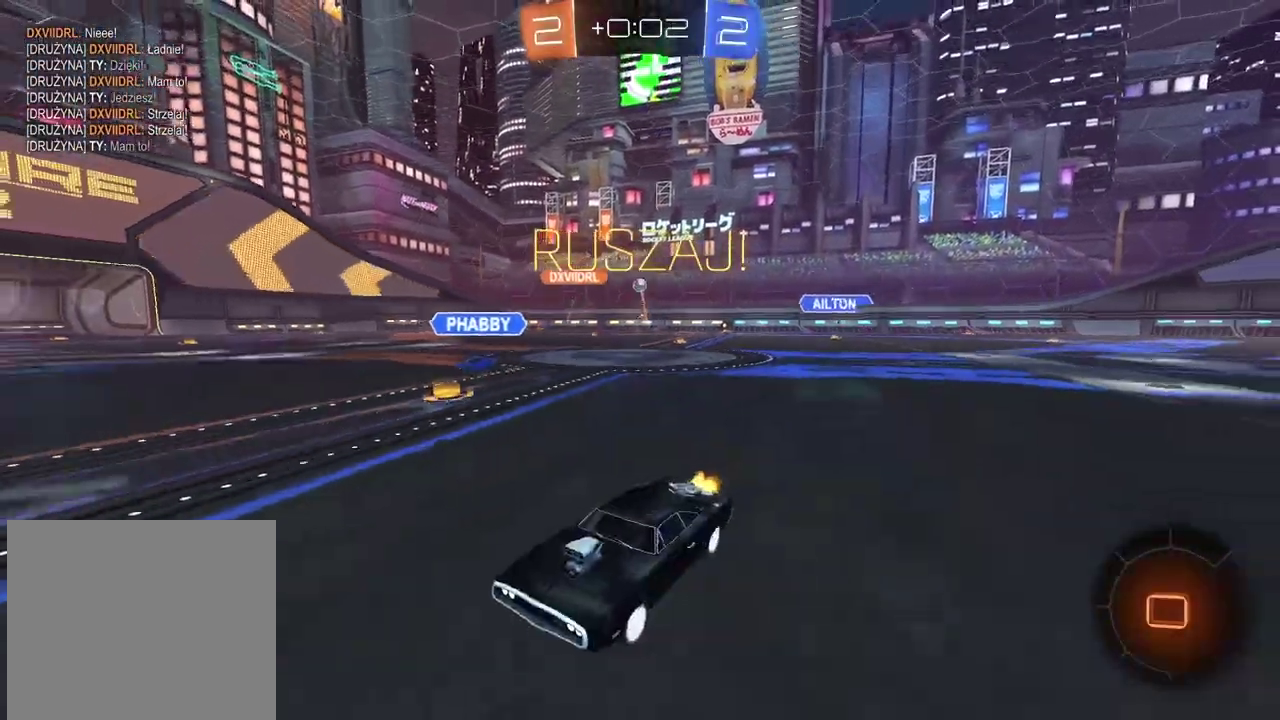
{"buttons": ["R2"], "left_stick": "center", "right_stick": "center", "events": [[33, "TRIANGLE", "down"], [150, "TRIANGLE", "up"]]}
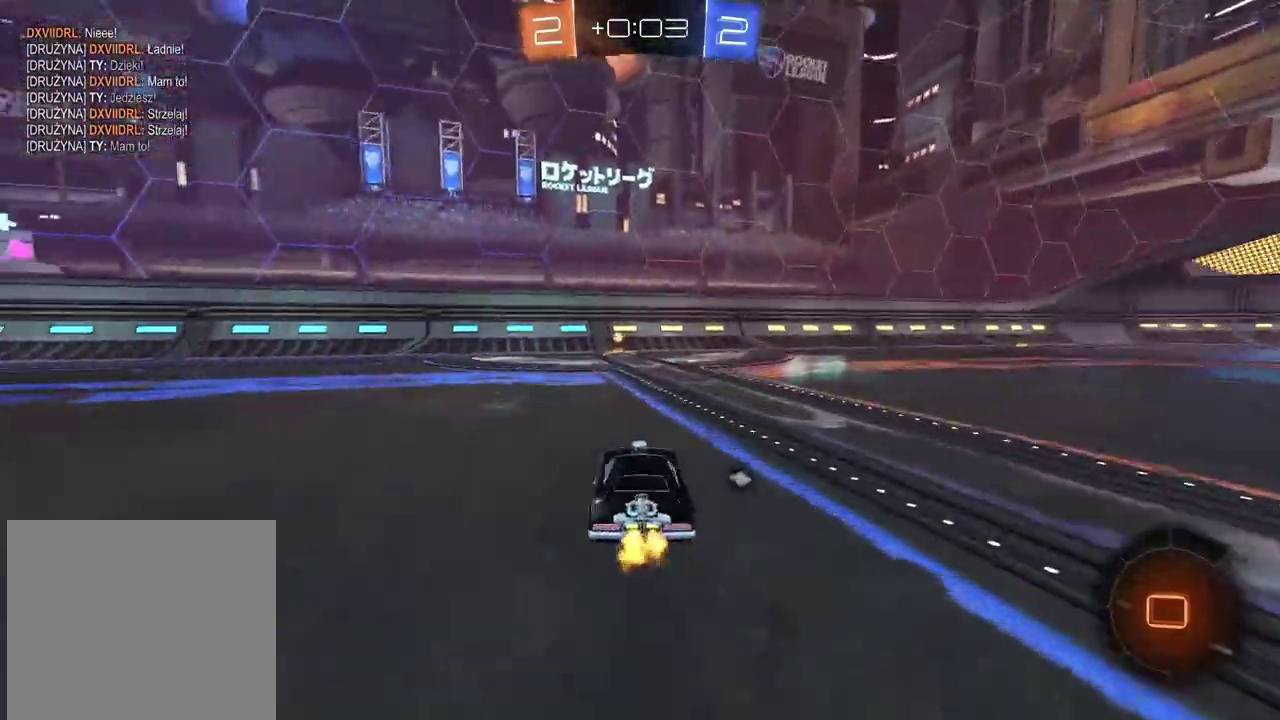
{"buttons": ["R2"], "left_stick": "center", "right_stick": "center", "events": [[167, "TRIANGLE", "down"], [267, "TRIANGLE", "up"]]}
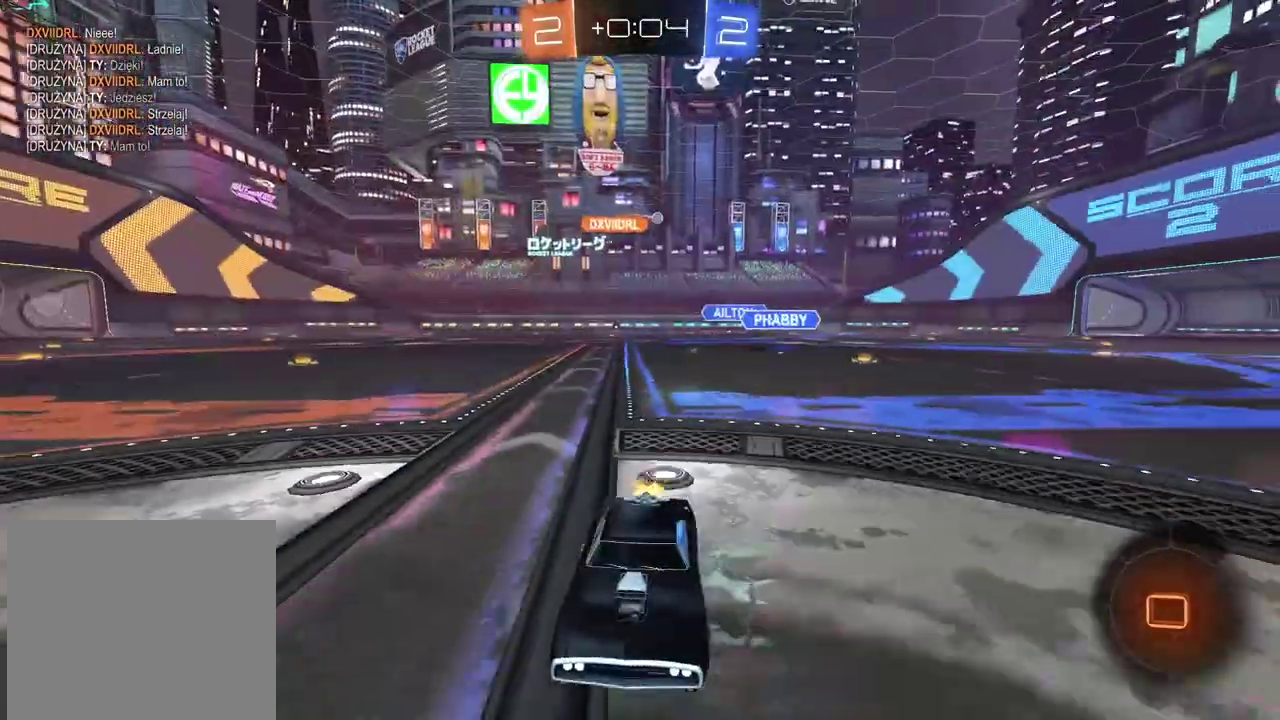
{"buttons": ["R2"], "left_stick": "left", "right_stick": "center", "events": [[50, "left_stick", "down-left"], [117, "left_stick", "left"]]}
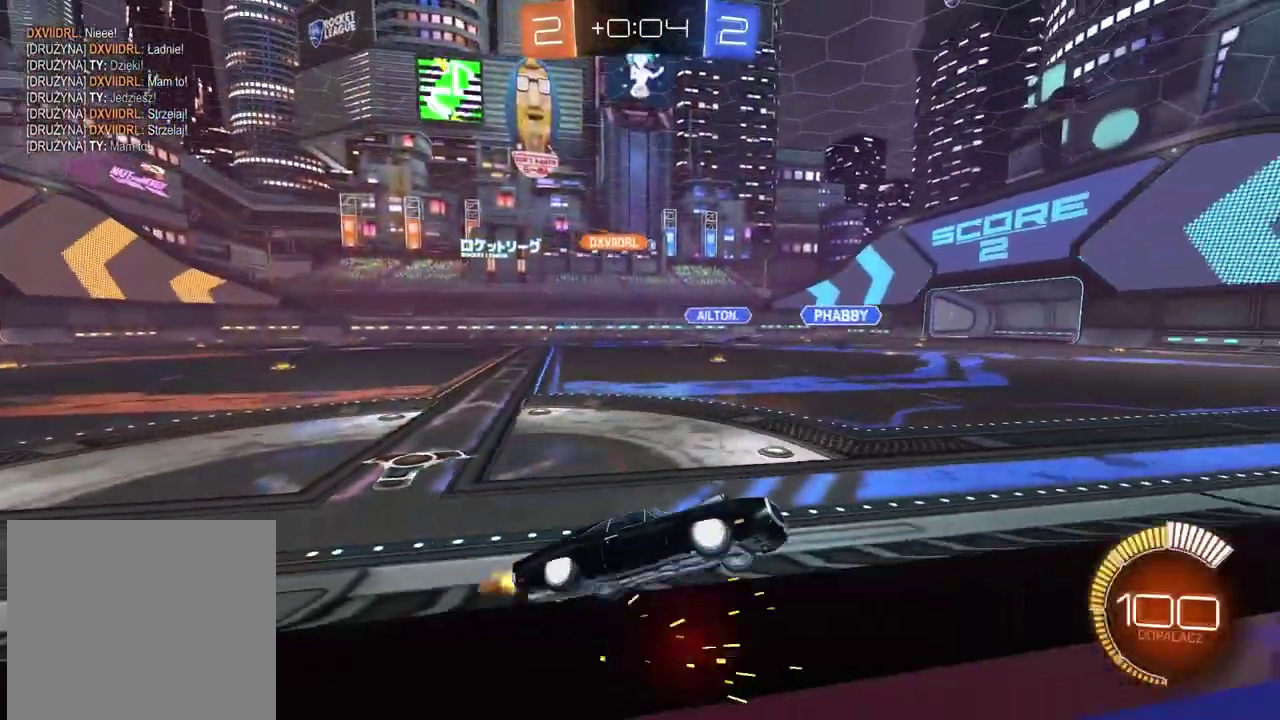
{"buttons": ["CIRCLE", "R2"], "left_stick": "left", "right_stick": "center", "events": [[150, "CIRCLE", "down"]]}
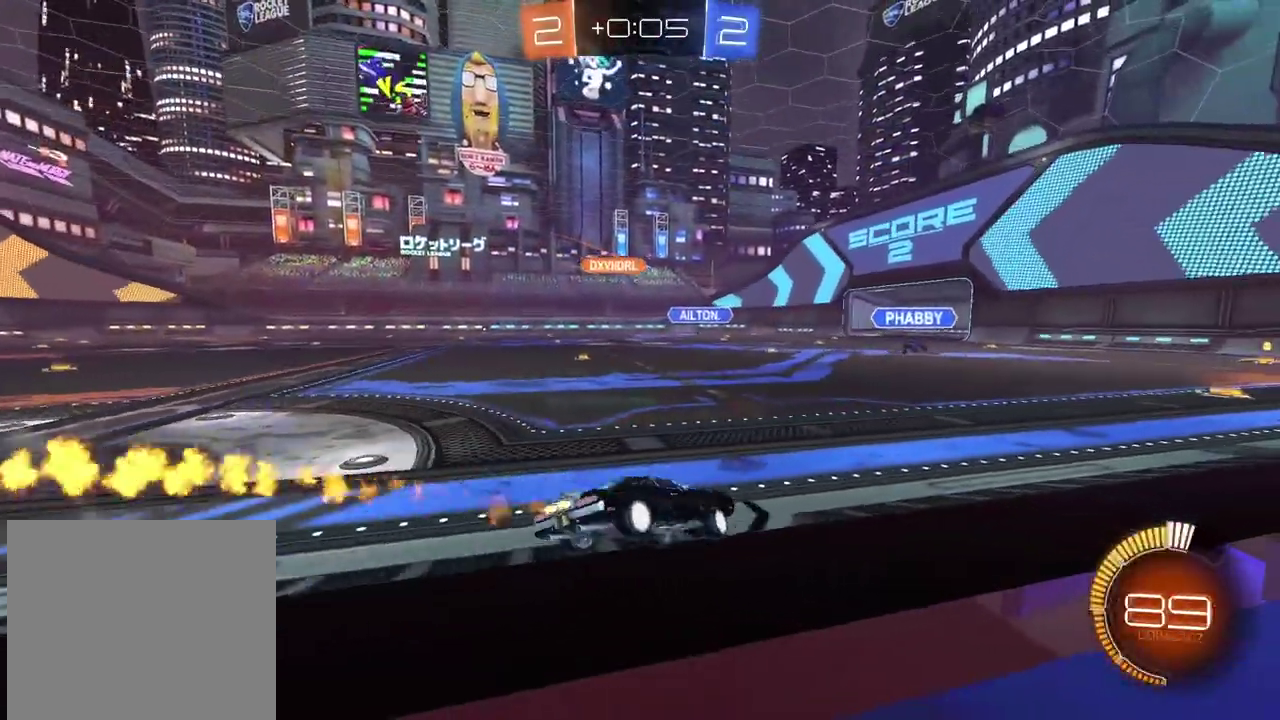
{"buttons": [], "left_stick": "right", "right_stick": "center", "events": [[100, "CIRCLE", "up"], [100, "R2", "up"], [100, "left_stick", "center"], [200, "left_stick", "right"], [283, "left_stick", "center"], [350, "left_stick", "right"]]}
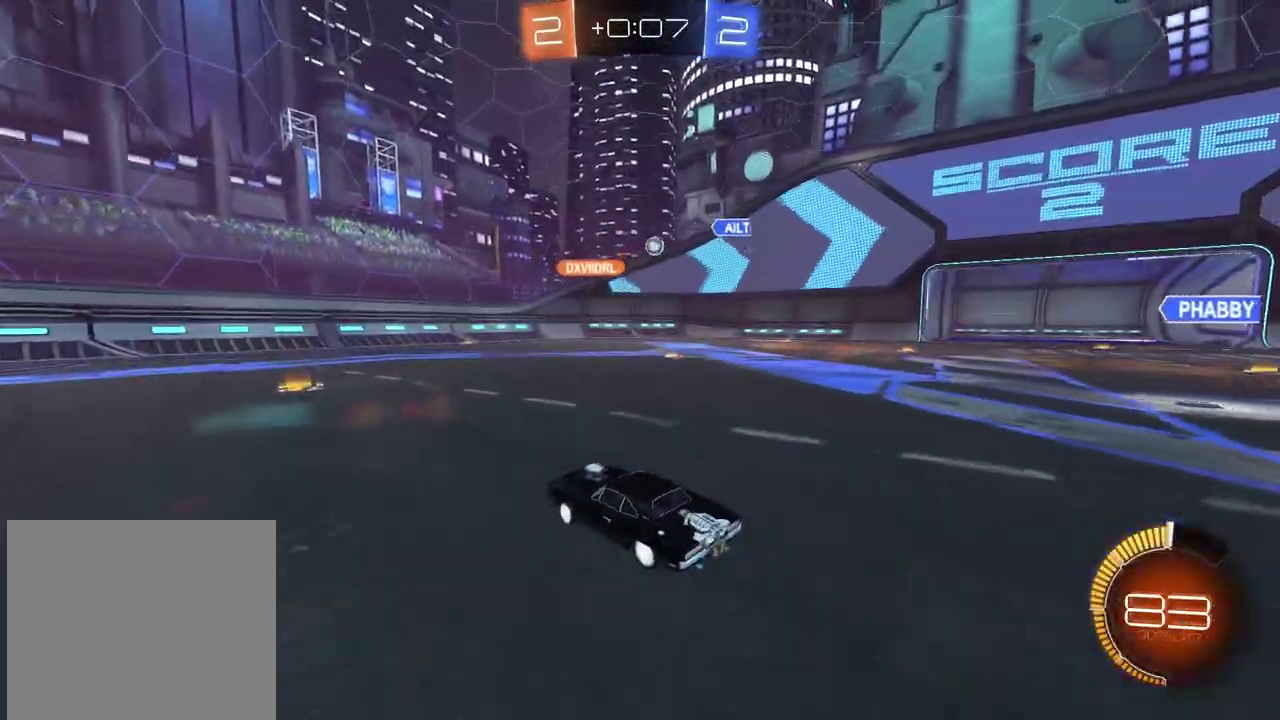
{"buttons": [], "left_stick": "right", "right_stick": "center", "events": [[67, "left_stick", "center"], [117, "left_stick", "down-left"], [267, "left_stick", "right"]]}
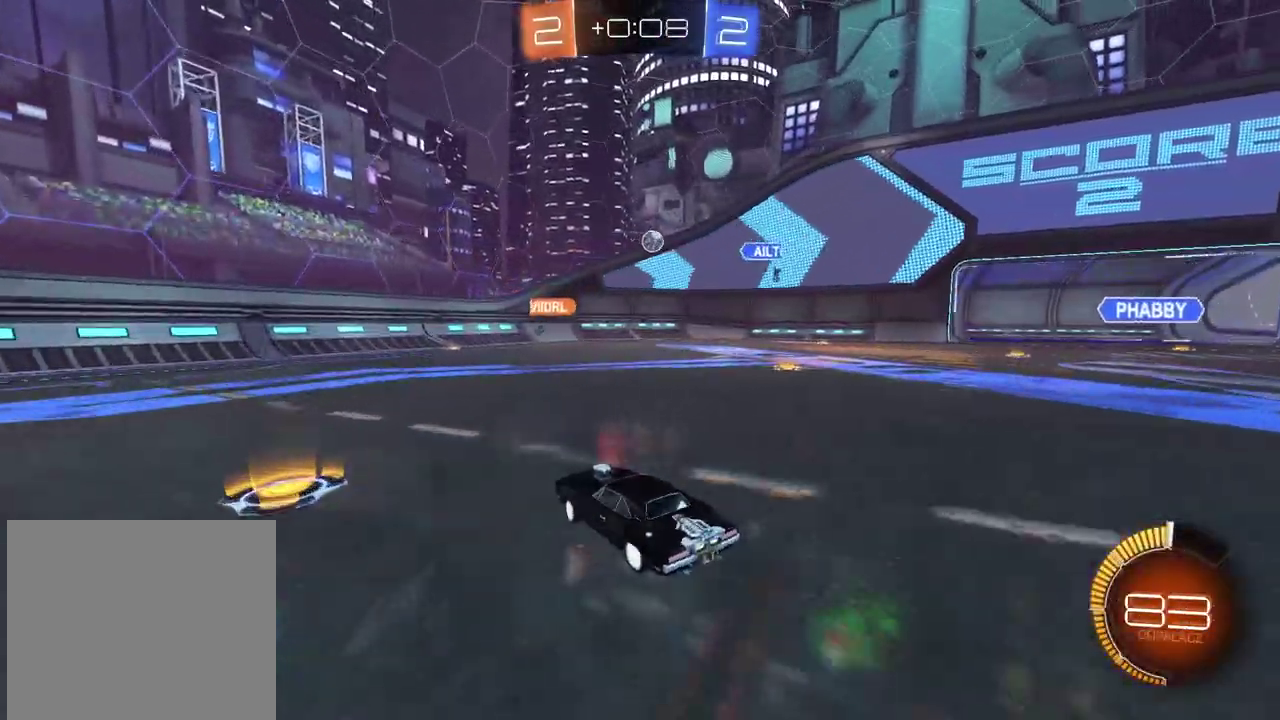
{"buttons": [], "left_stick": "down-left", "right_stick": "center", "events": [[183, "left_stick", "center"], [383, "left_stick", "down-left"]]}
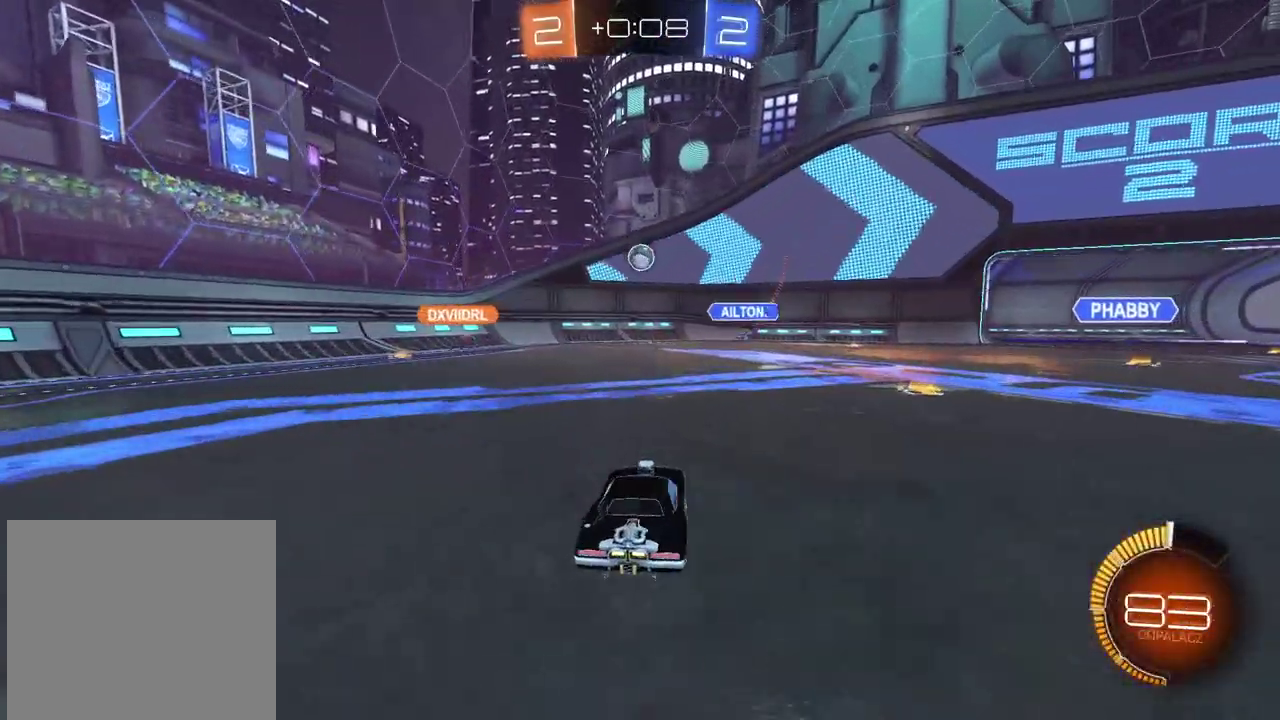
{"buttons": ["R2"], "left_stick": "down-left", "right_stick": "center", "events": [[17, "R2", "down"]]}
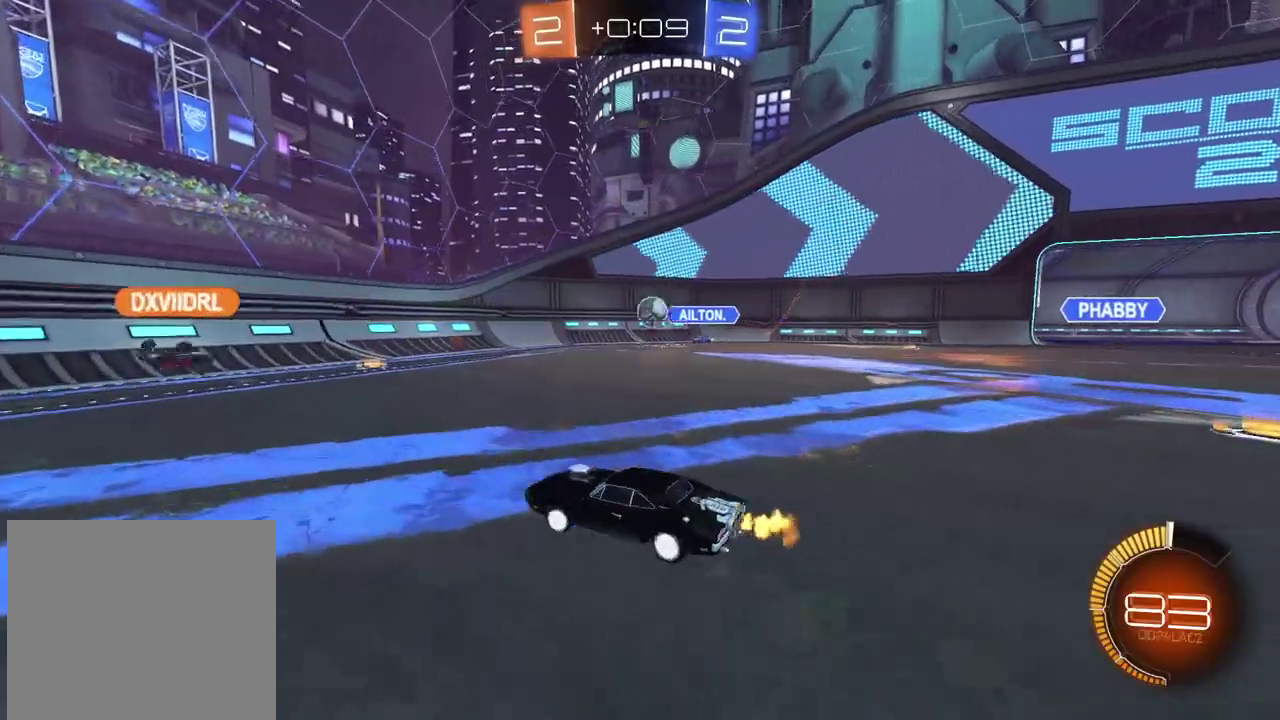
{"buttons": ["R2"], "left_stick": "left", "right_stick": "center", "events": [[17, "left_stick", "left"], [183, "left_stick", "center"], [417, "left_stick", "left"]]}
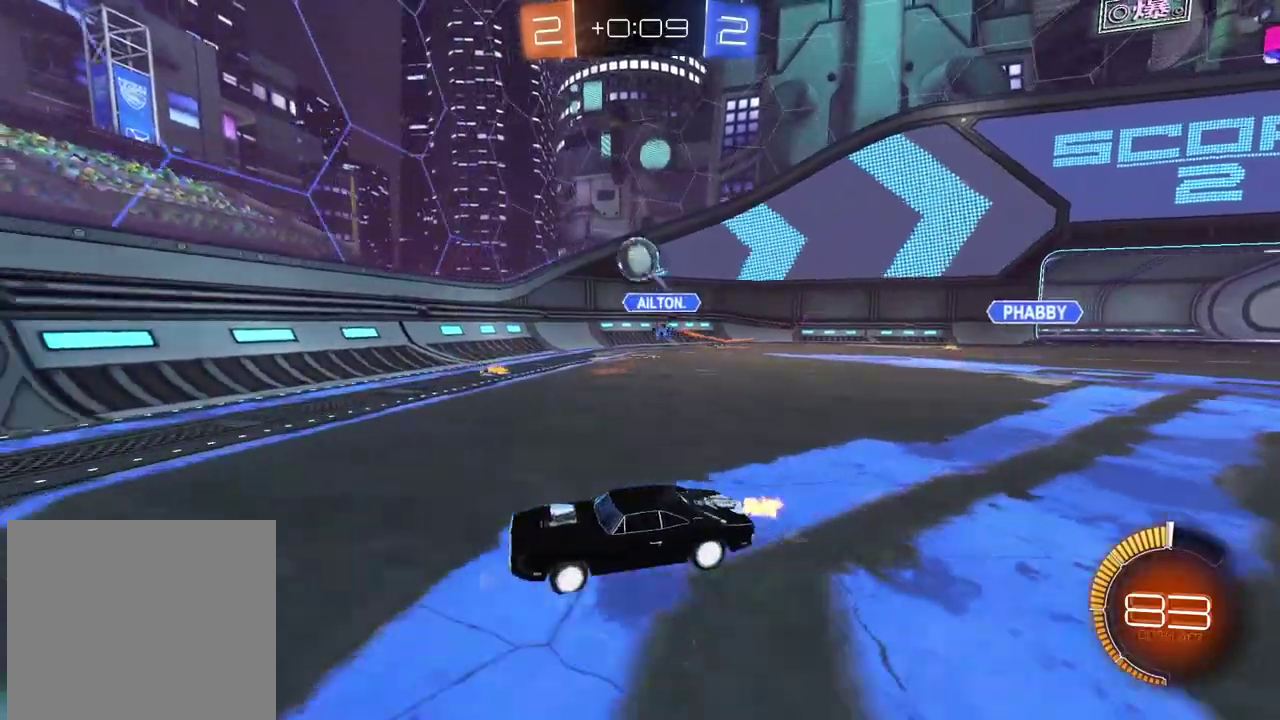
{"buttons": ["R2"], "left_stick": "left", "right_stick": "center", "events": [[33, "CIRCLE", "down"], [133, "TRIANGLE", "down"], [283, "TRIANGLE", "up"], [300, "left_stick", "center"], [317, "CIRCLE", "up"], [417, "left_stick", "left"]]}
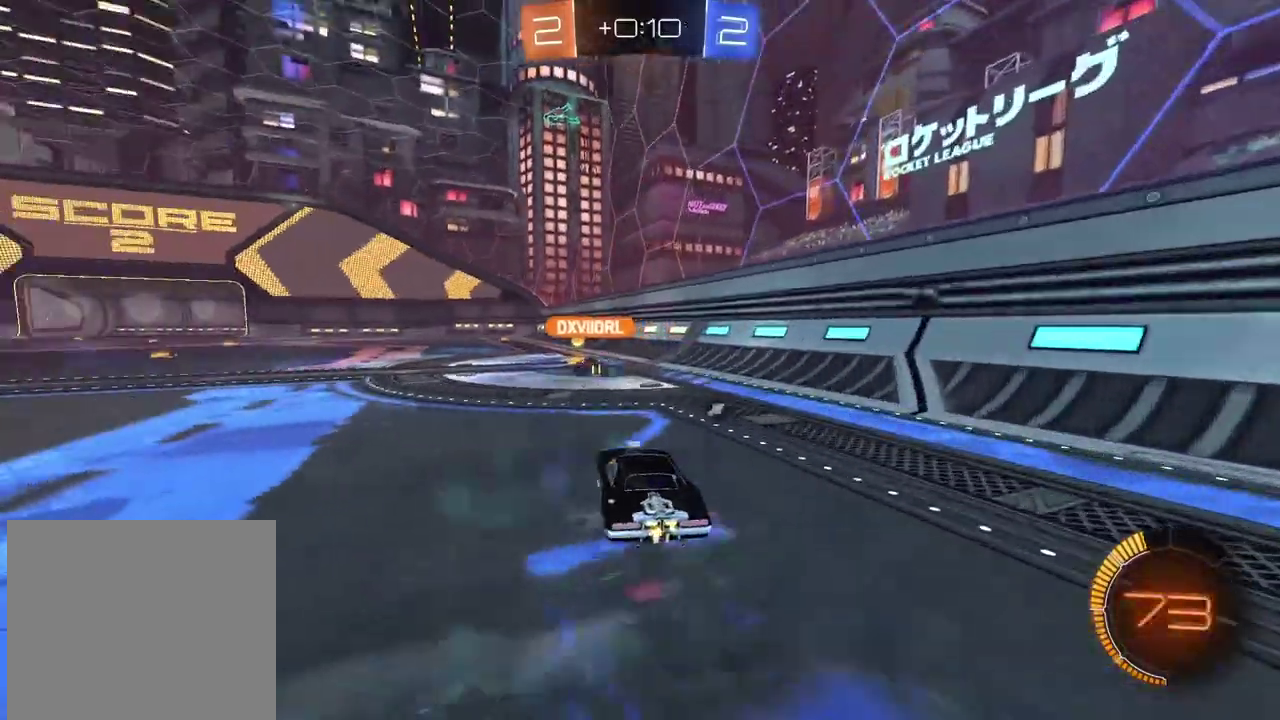
{"buttons": ["CIRCLE", "R2"], "left_stick": "center", "right_stick": "center", "events": [[100, "TRIANGLE", "down"], [183, "TRIANGLE", "up"], [450, "left_stick", "center"], [500, "CIRCLE", "down"]]}
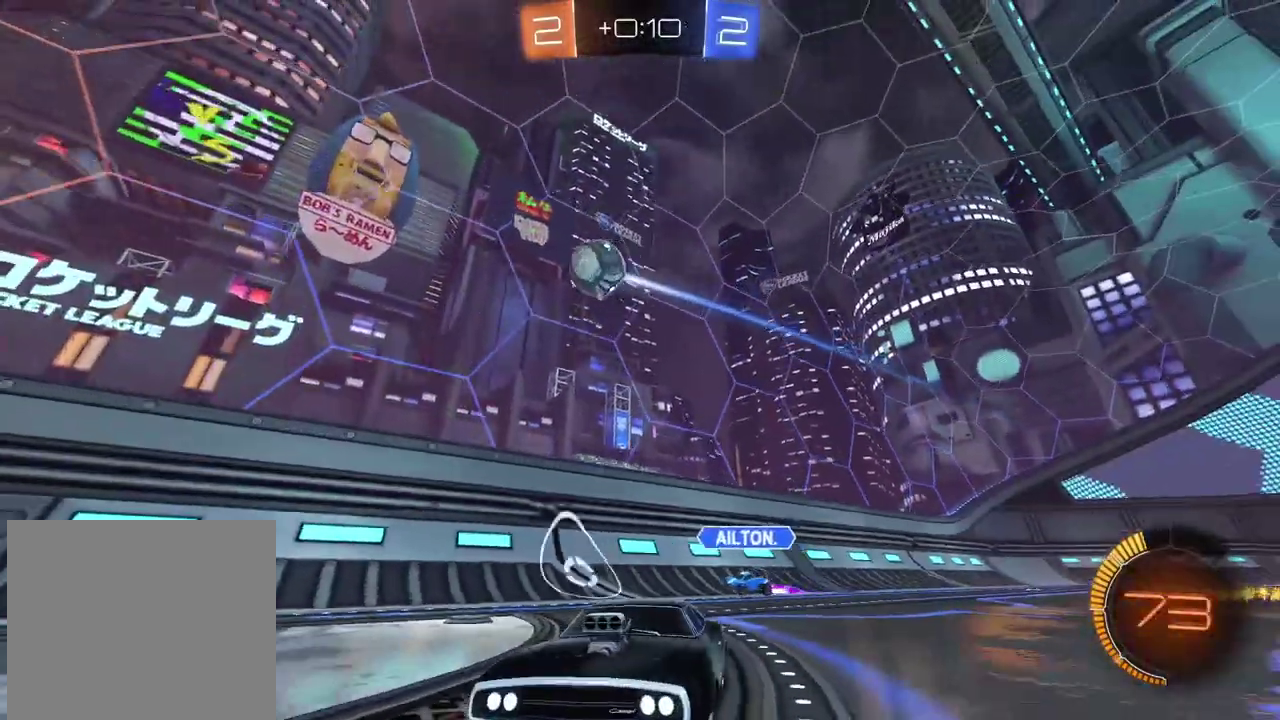
{"buttons": ["R2"], "left_stick": "center", "right_stick": "center", "events": [[217, "left_stick", "up"], [267, "CIRCLE", "up"], [267, "left_stick", "center"]]}
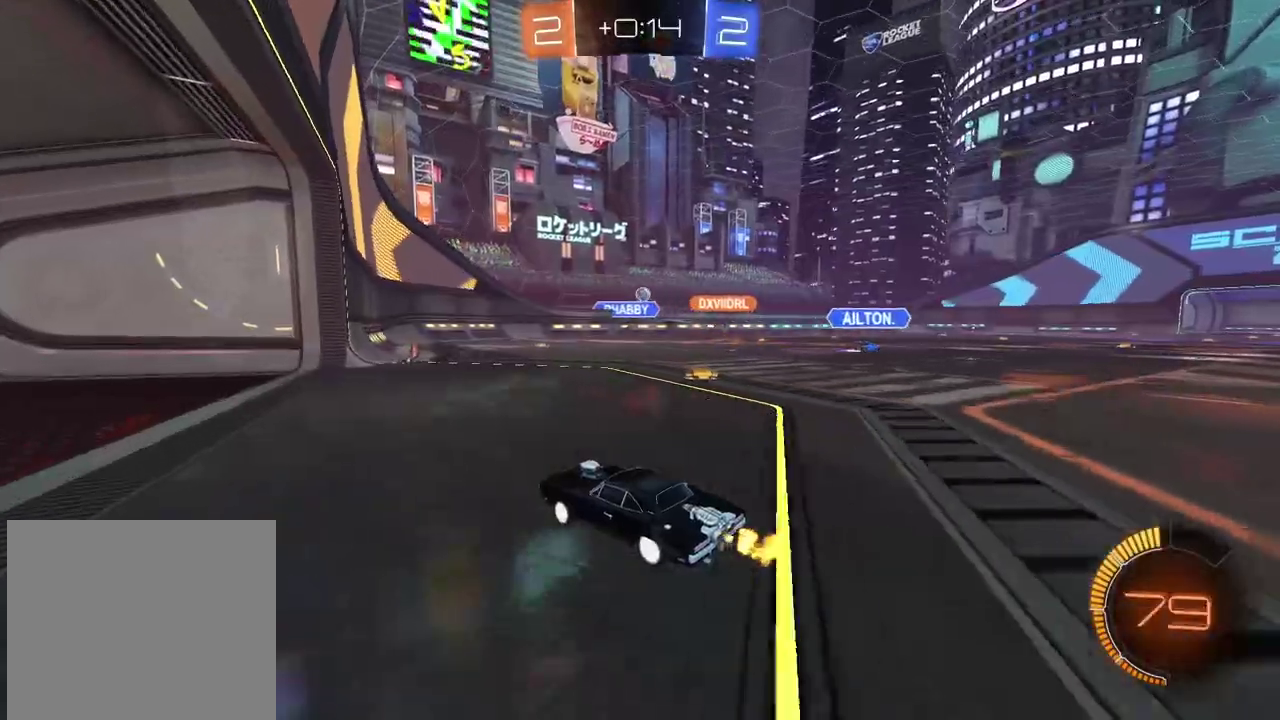
{"buttons": [], "left_stick": "center", "right_stick": "center", "events": [[33, "R2", "up"], [133, "left_stick", "right"], [183, "left_stick", "center"]]}
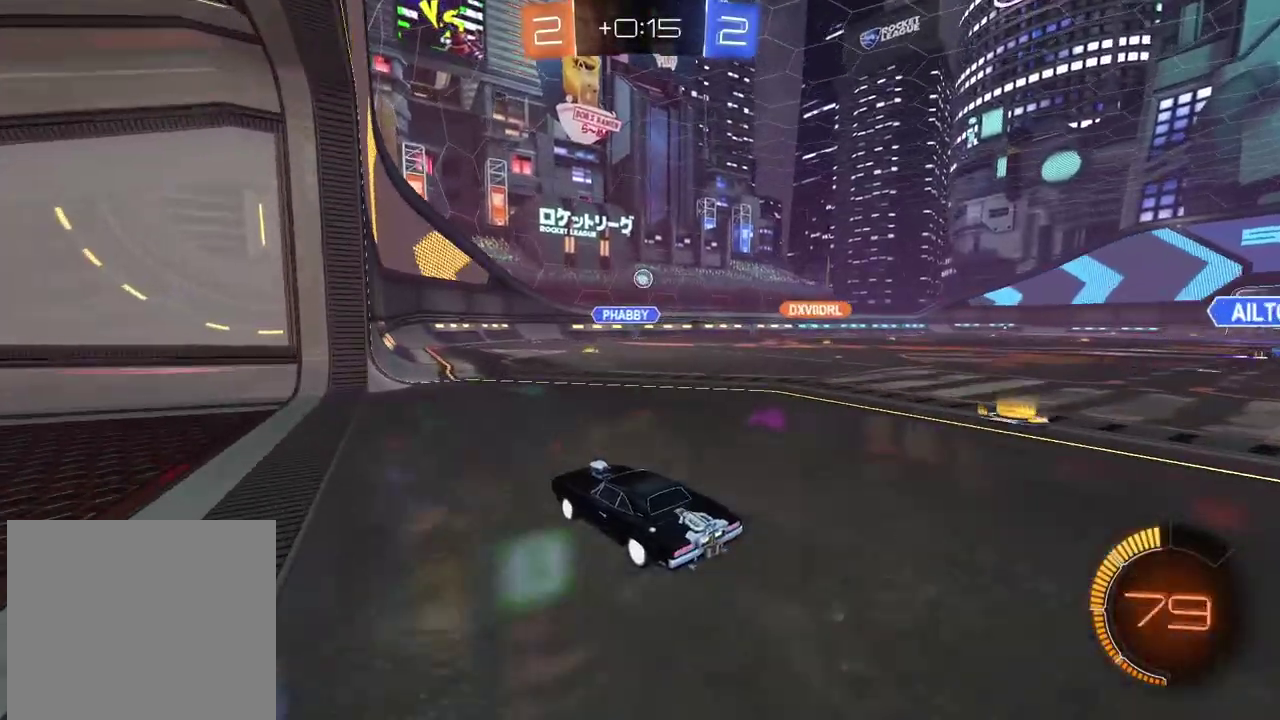
{"buttons": ["L2"], "left_stick": "center", "right_stick": "center", "events": [[150, "left_stick", "right"], [283, "L2", "down"], [283, "left_stick", "center"]]}
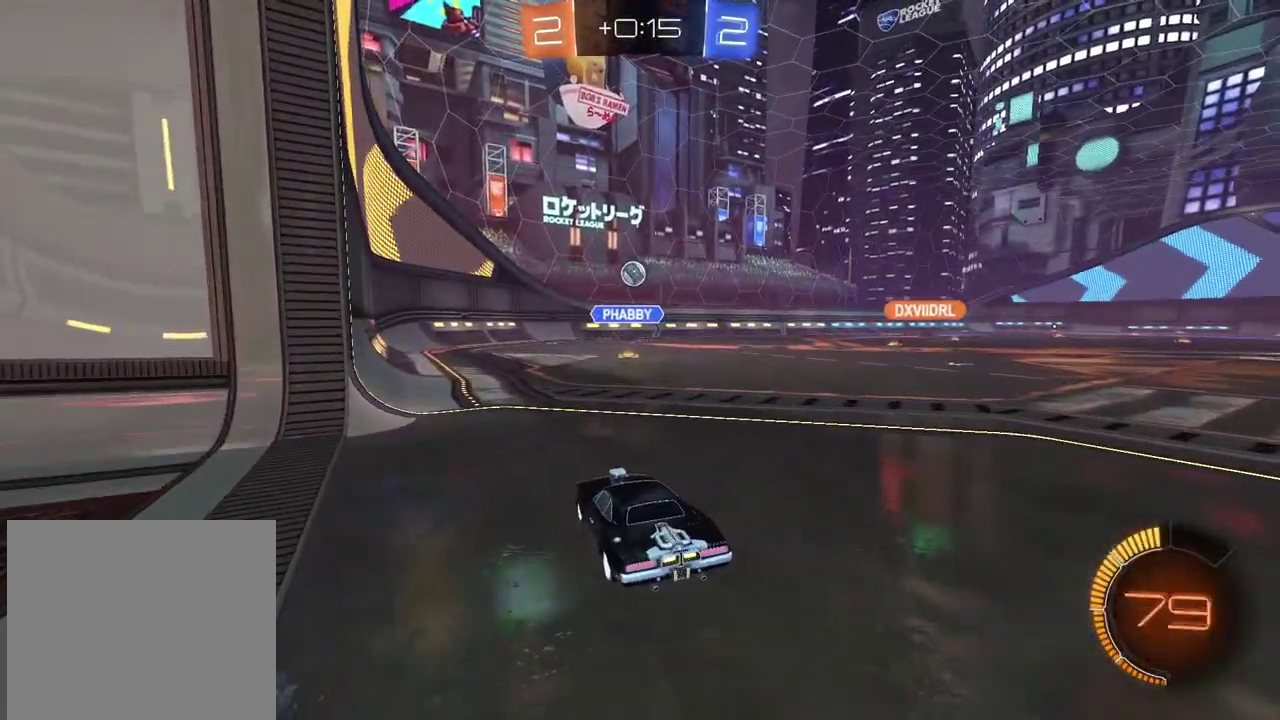
{"buttons": ["R2"], "left_stick": "right", "right_stick": "center", "events": [[283, "L2", "up"], [317, "R2", "down"], [450, "left_stick", "right"]]}
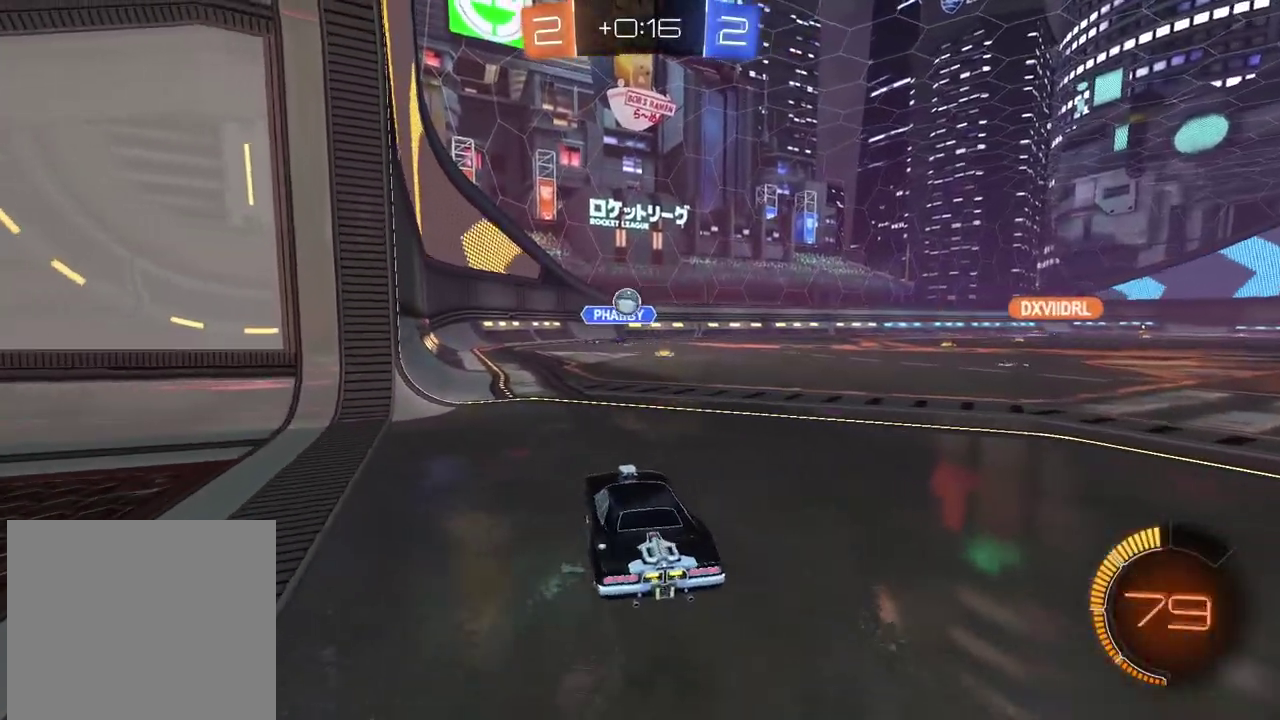
{"buttons": ["CIRCLE", "R2"], "left_stick": "center", "right_stick": "center", "events": [[100, "CIRCLE", "down"], [117, "left_stick", "down"], [133, "CROSS", "down"], [217, "left_stick", "down-right"], [317, "left_stick", "center"], [383, "CROSS", "up"]]}
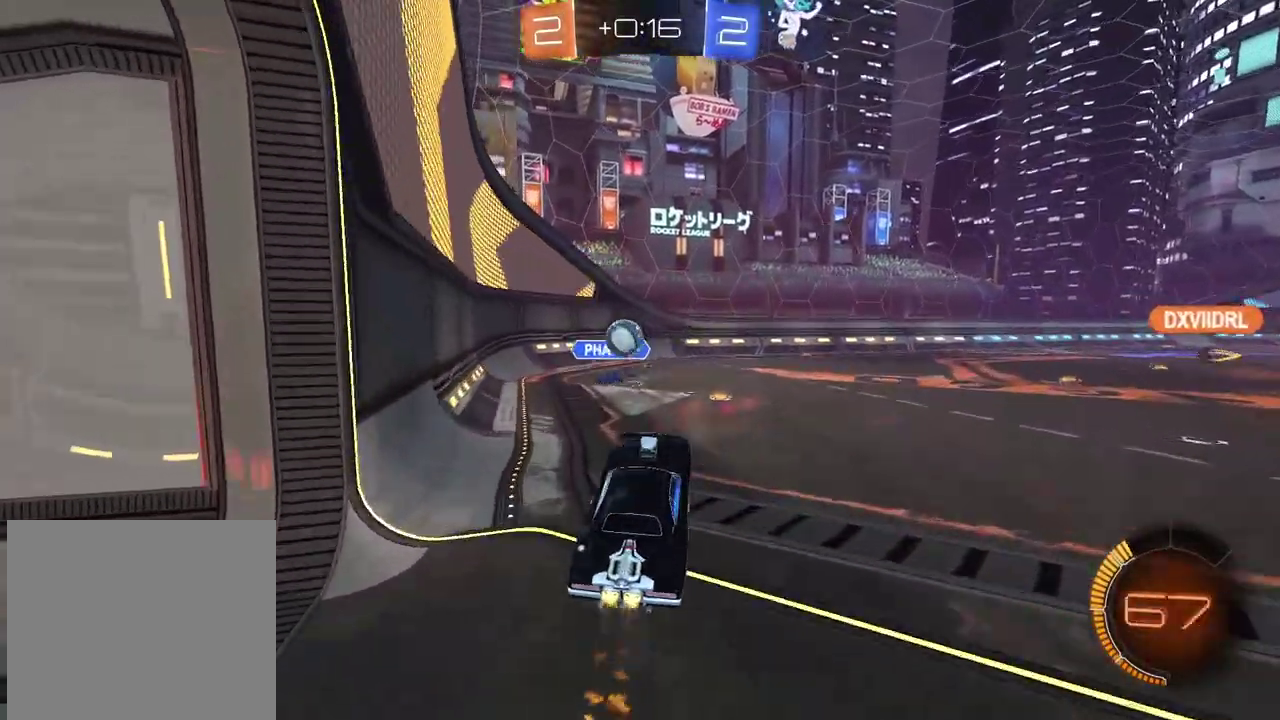
{"buttons": ["CROSS", "CIRCLE", "R2"], "left_stick": "up-left", "right_stick": "center"}
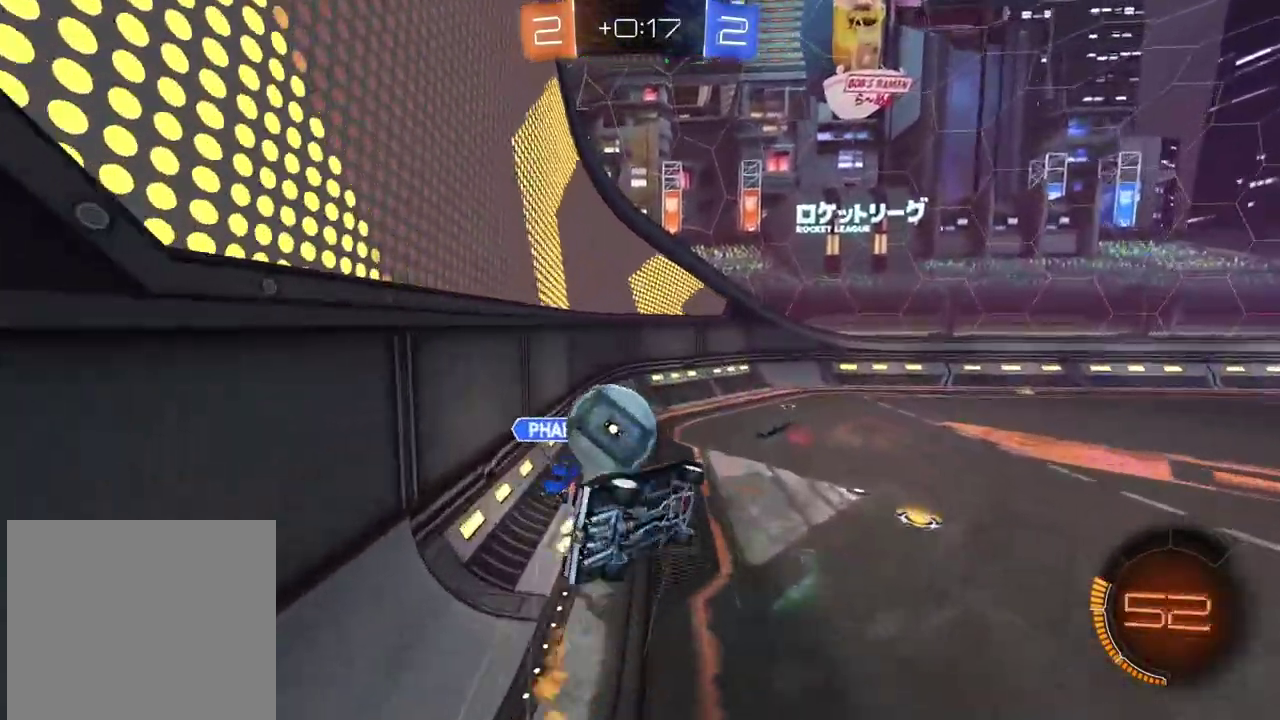
{"buttons": [], "left_stick": "right", "right_stick": "center", "events": [[67, "CROSS", "up"], [83, "left_stick", "center"], [117, "CIRCLE", "up"], [367, "R2", "up"], [500, "left_stick", "right"]]}
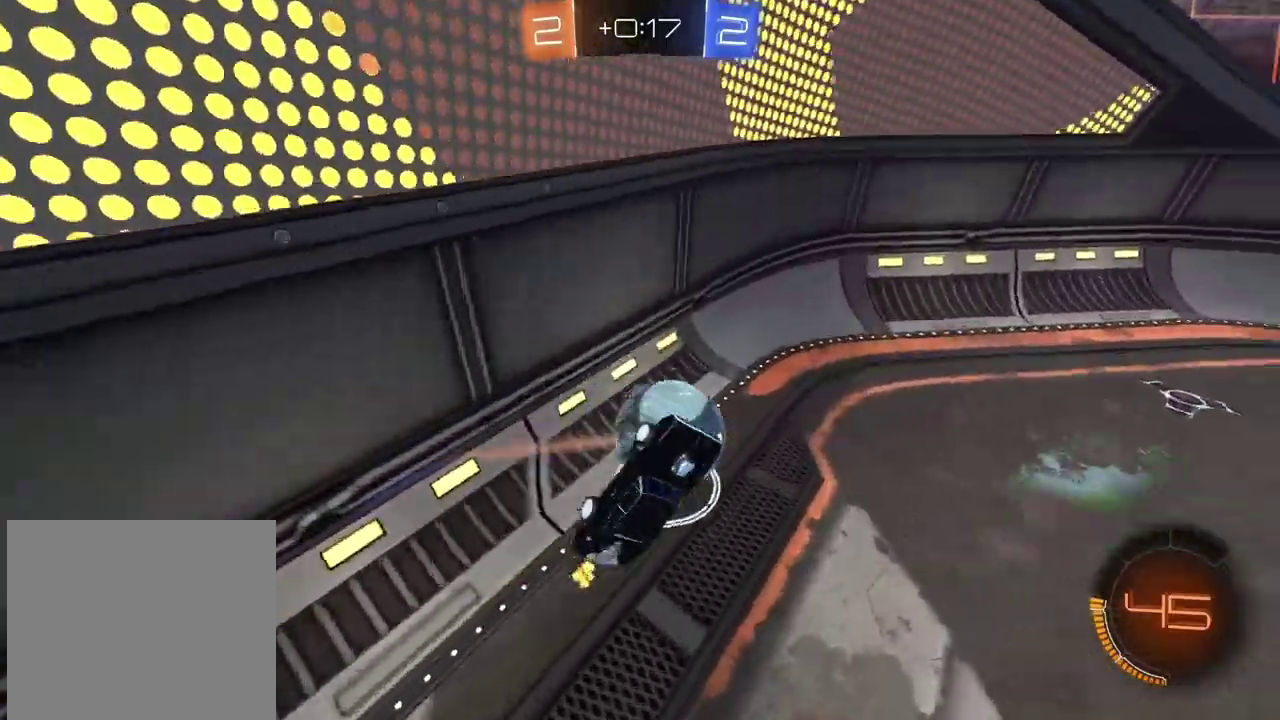
{"buttons": [], "left_stick": "center", "right_stick": "center", "events": [[133, "left_stick", "center"], [267, "left_stick", "up-left"], [400, "left_stick", "center"]]}